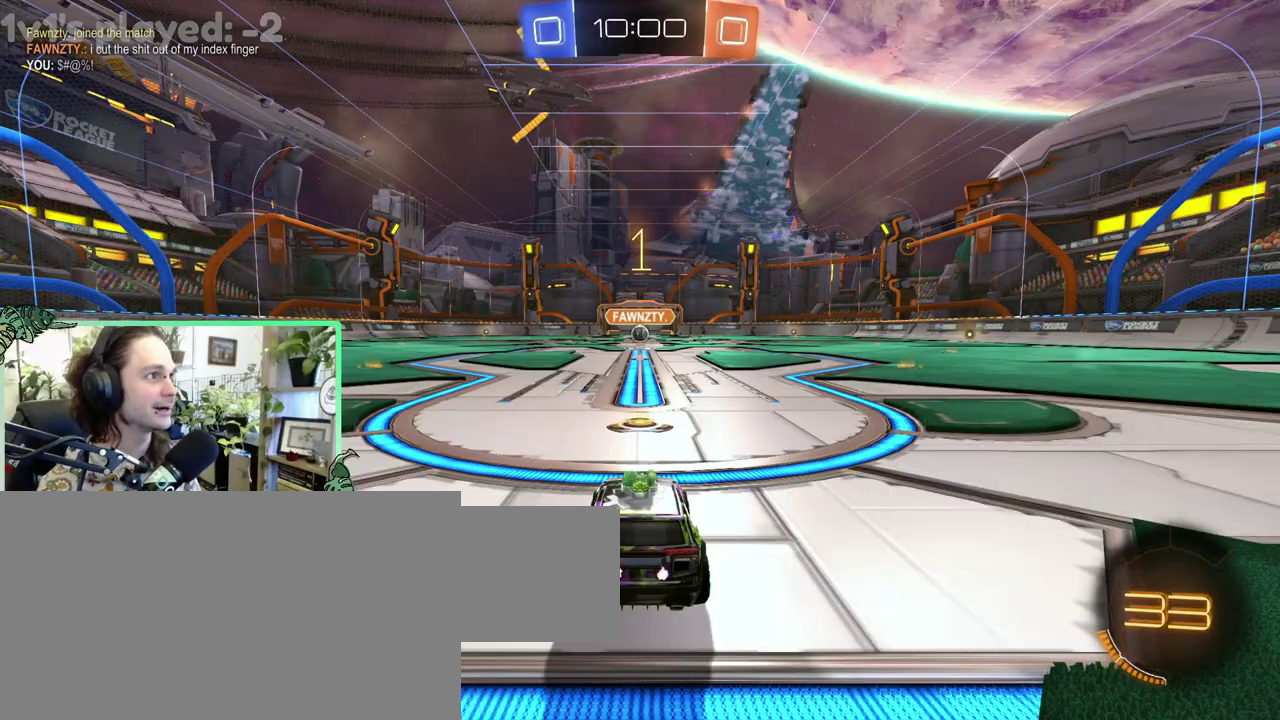
Gameplay with a controller (Xbox layout); each line is a JSON object with the inputs held at the frame after it. "events" lists button and stick changes between this image and that frame as [ms after this image, input, new state], when the widget could be followed in between. This overlay highlights the sticks when they move; stick clicks (L3 R3) are not distinguishable. This document gives stick clicks only as held states, not as events. Not read: L2 R2.
{"buttons": ["B"], "left_stick": "center", "right_stick": "center", "events": [[267, "B", "down"]]}
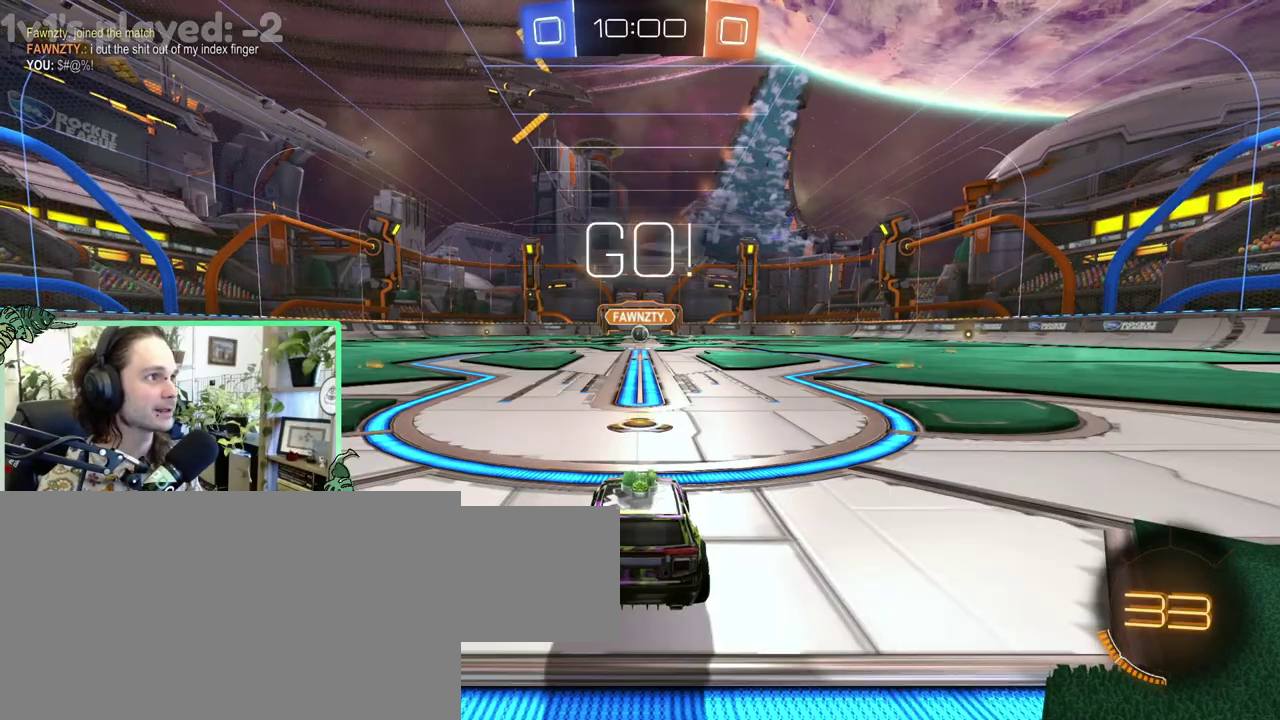
{"buttons": ["A", "B", "L1", "L3"], "left_stick": "up", "right_stick": "center"}
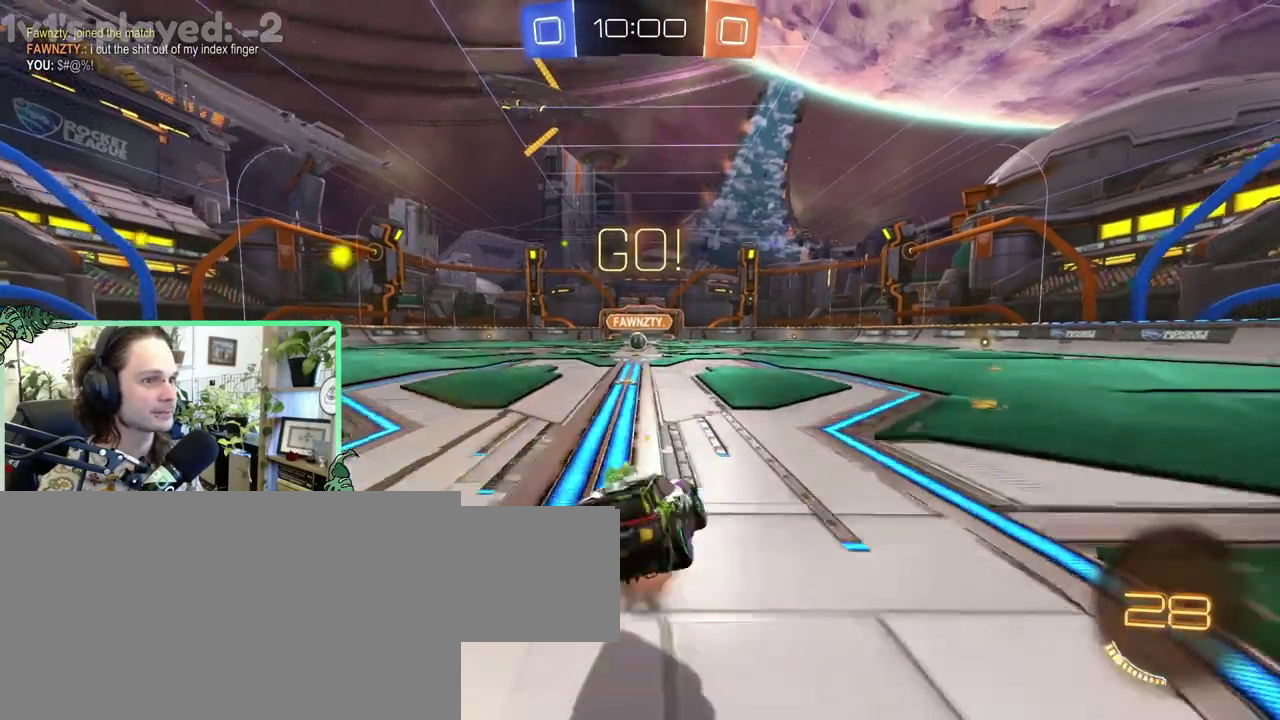
{"buttons": ["B", "L1"], "left_stick": "down-left", "right_stick": "center"}
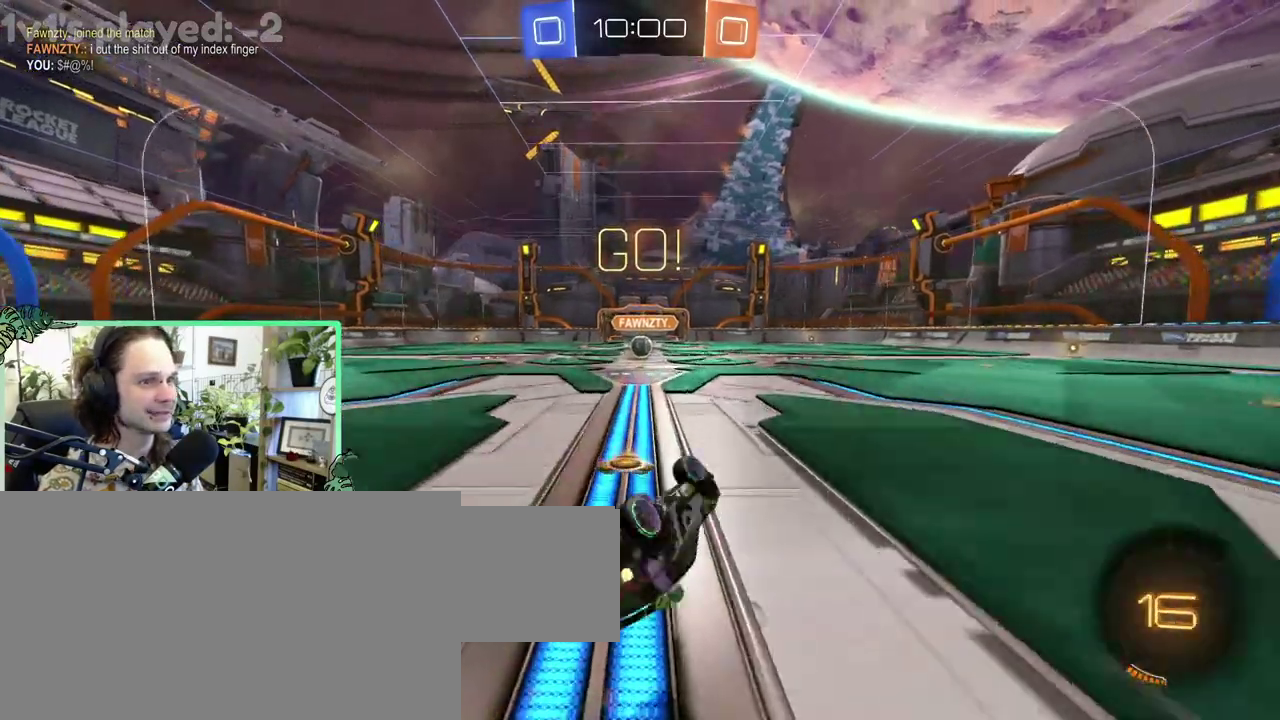
{"buttons": [], "left_stick": "center", "right_stick": "center"}
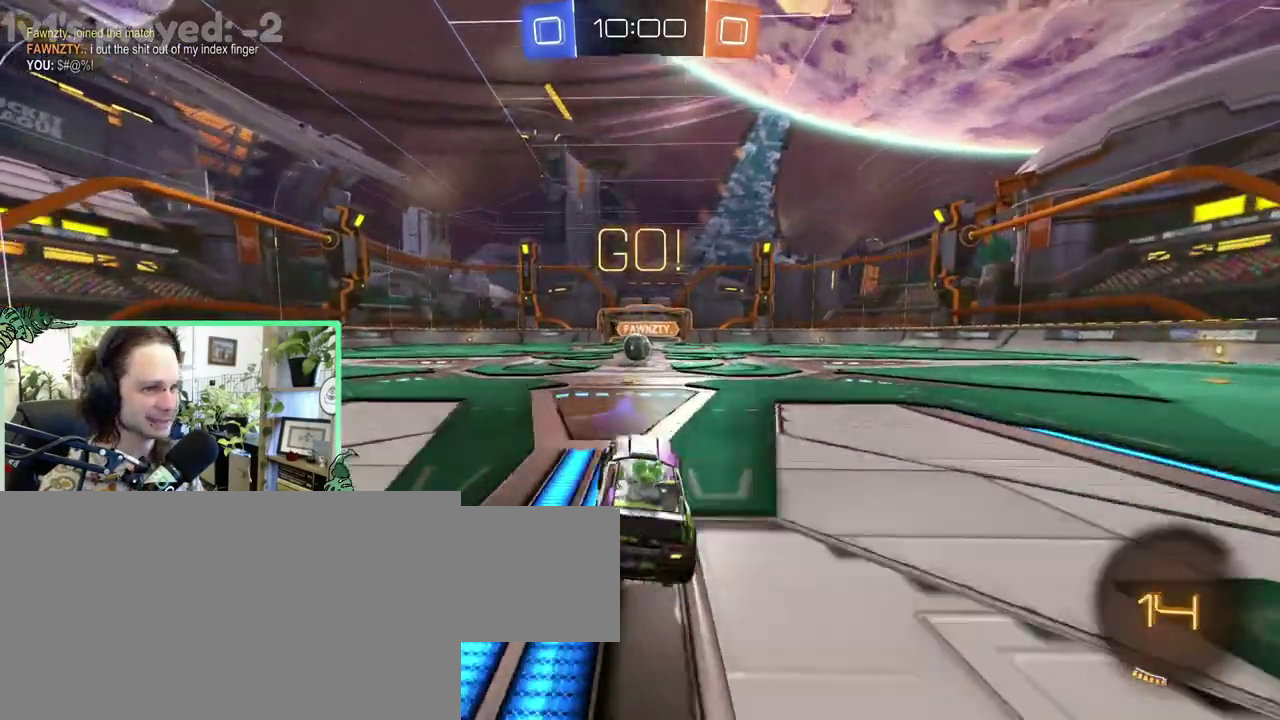
{"buttons": [], "left_stick": "center", "right_stick": "center", "events": []}
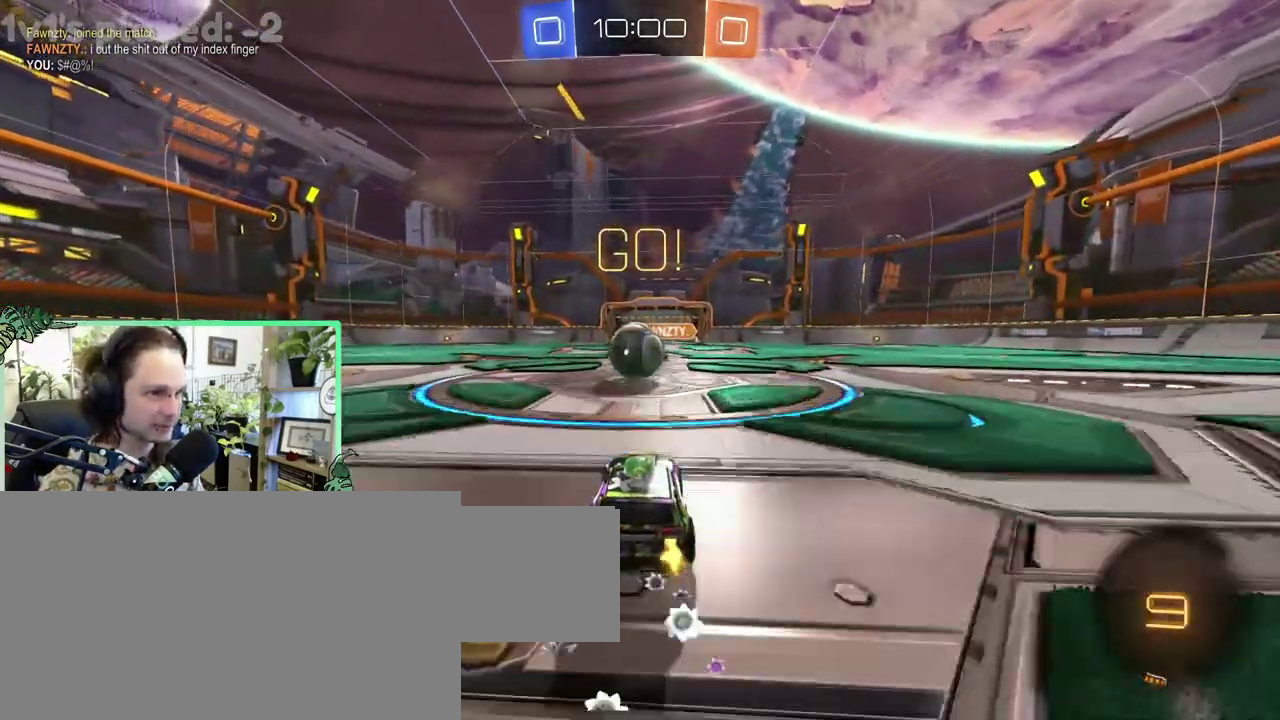
{"buttons": ["L1"], "left_stick": "down-right", "right_stick": "center"}
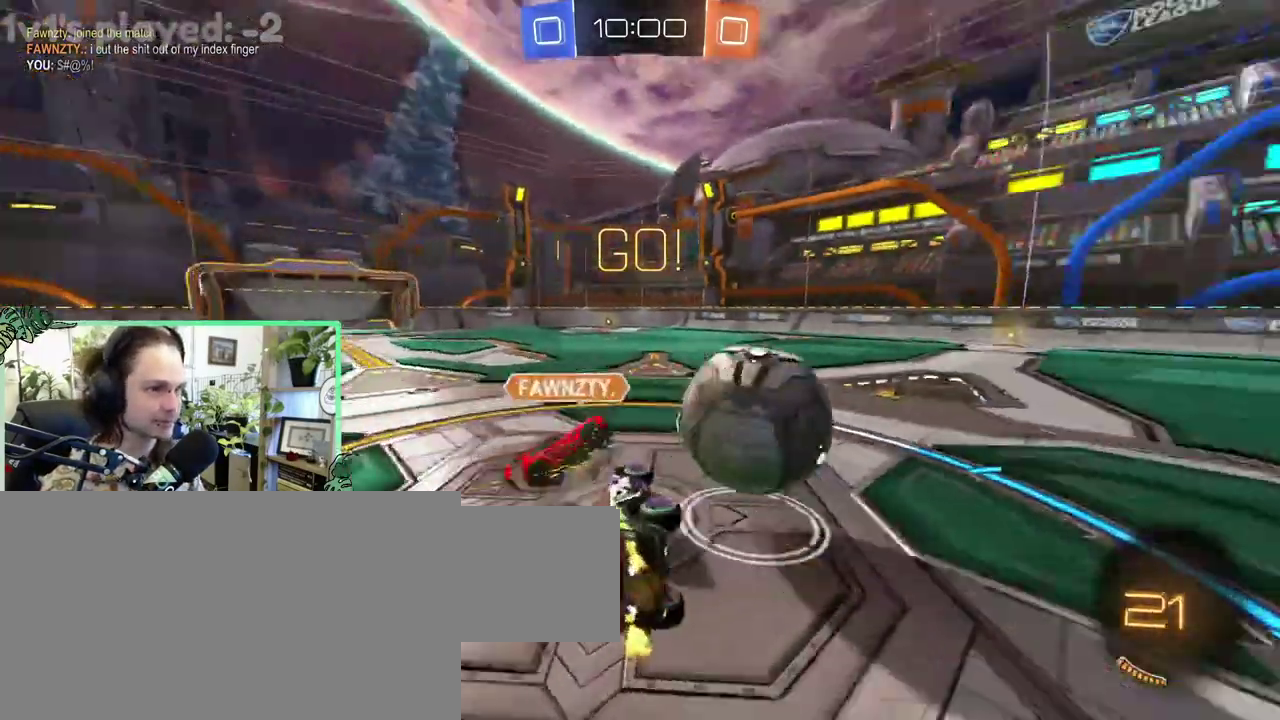
{"buttons": [], "left_stick": "up-left", "right_stick": "center"}
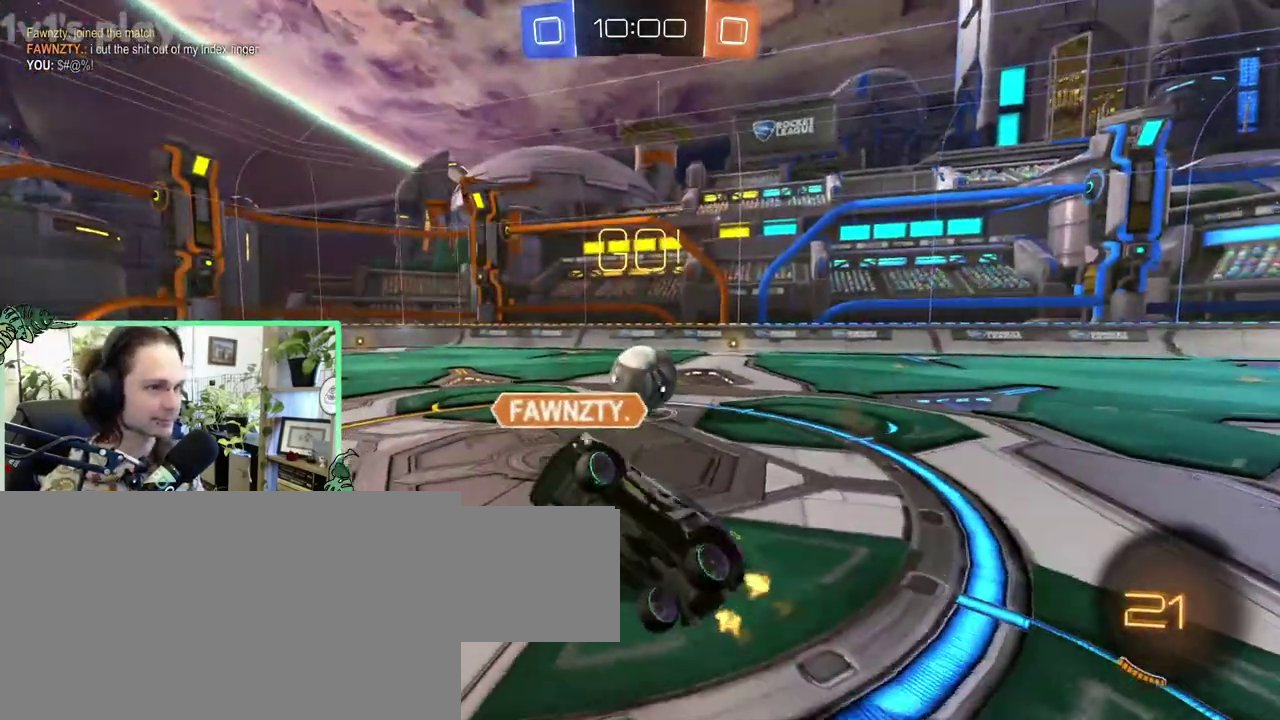
{"buttons": [], "left_stick": "right", "right_stick": "center"}
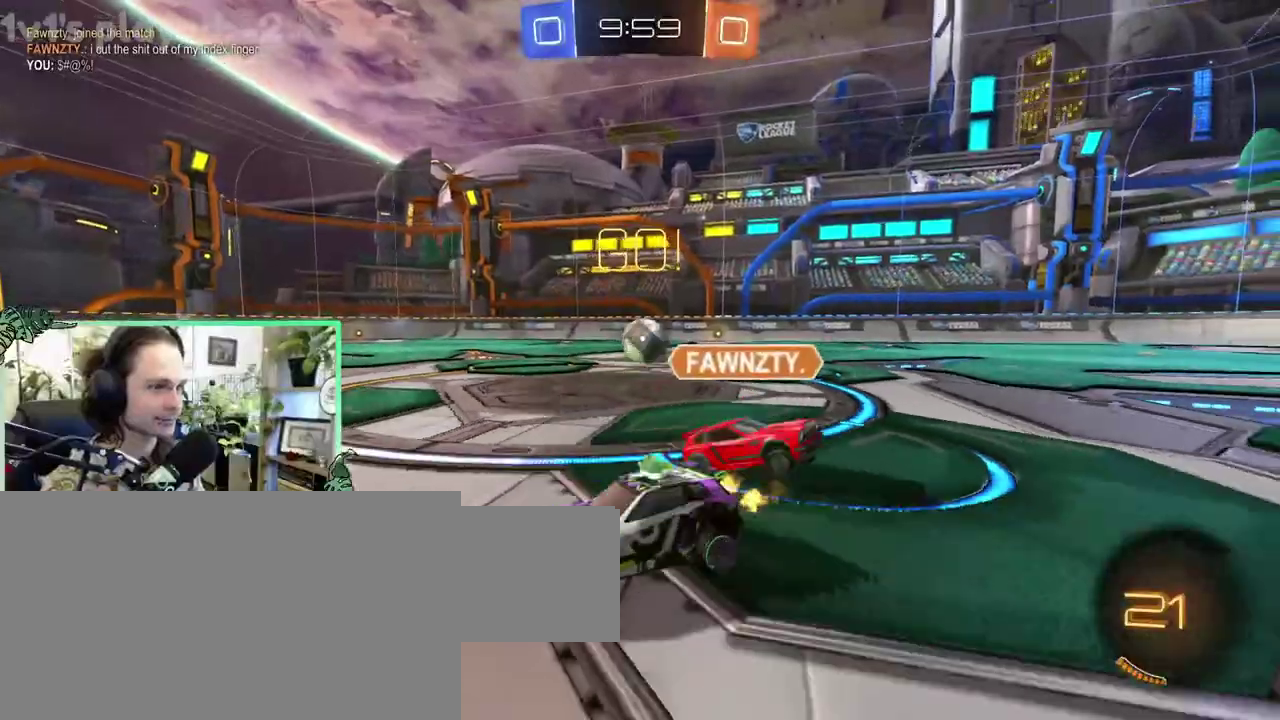
{"buttons": ["L1"], "left_stick": "right", "right_stick": "center", "events": [[433, "L1", "down"]]}
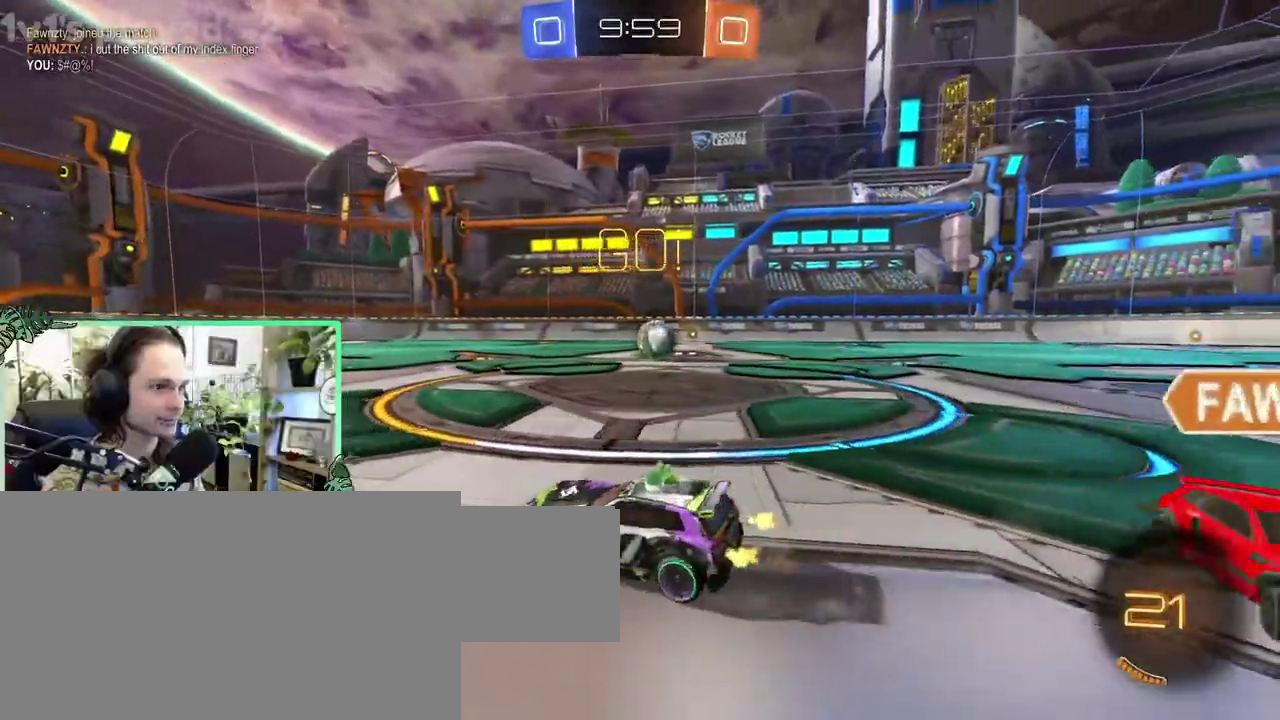
{"buttons": ["B"], "left_stick": "center", "right_stick": "center"}
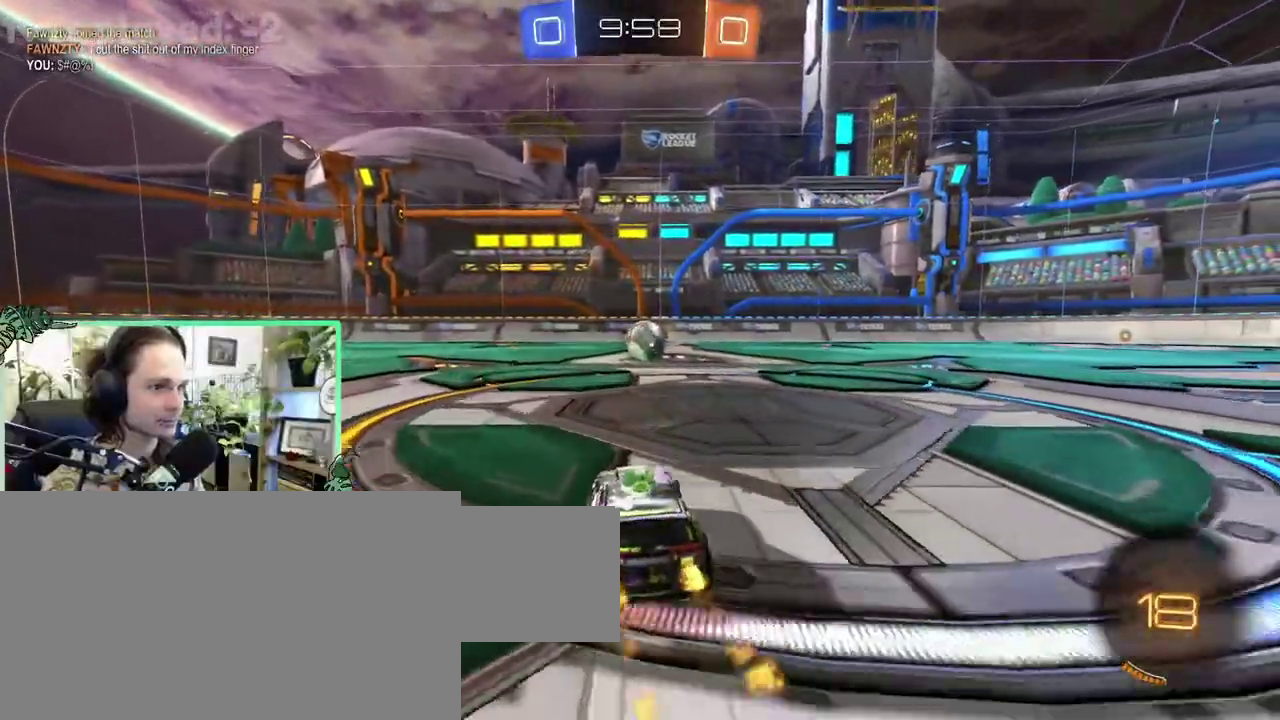
{"buttons": [], "left_stick": "right", "right_stick": "center"}
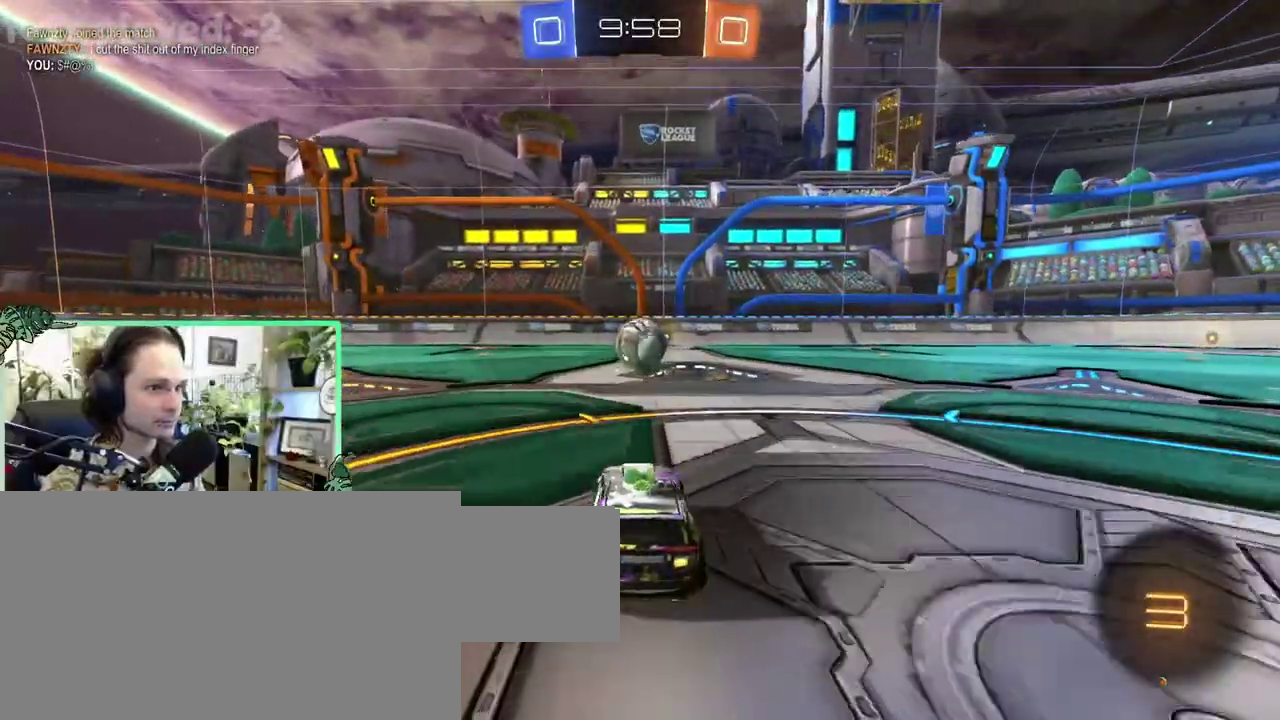
{"buttons": [], "left_stick": "up-left", "right_stick": "center"}
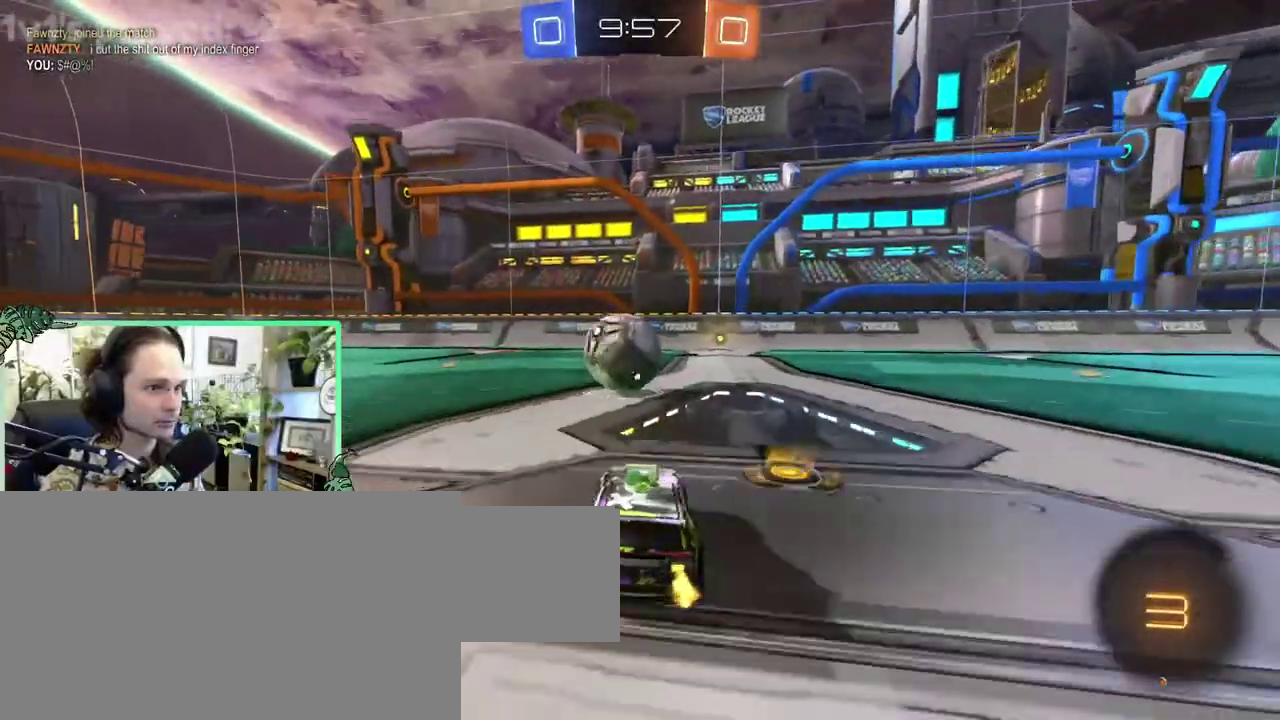
{"buttons": ["B"], "left_stick": "right", "right_stick": "center"}
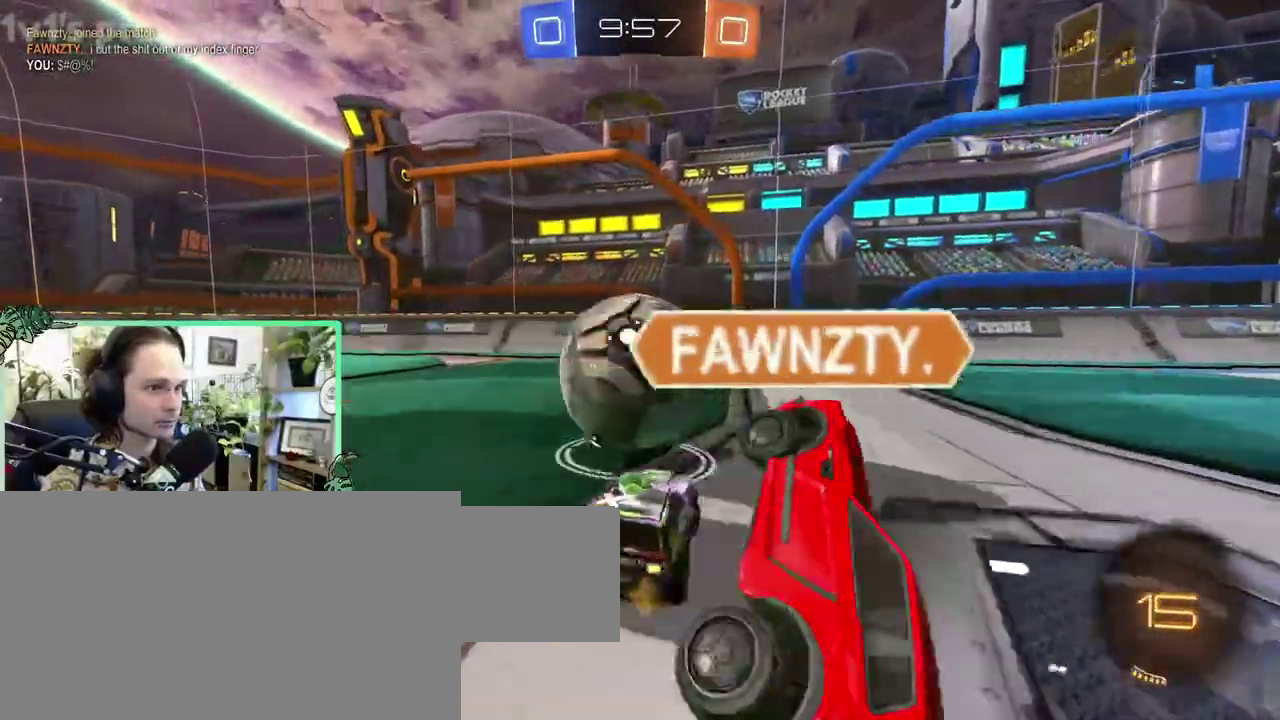
{"buttons": [], "left_stick": "left", "right_stick": "center"}
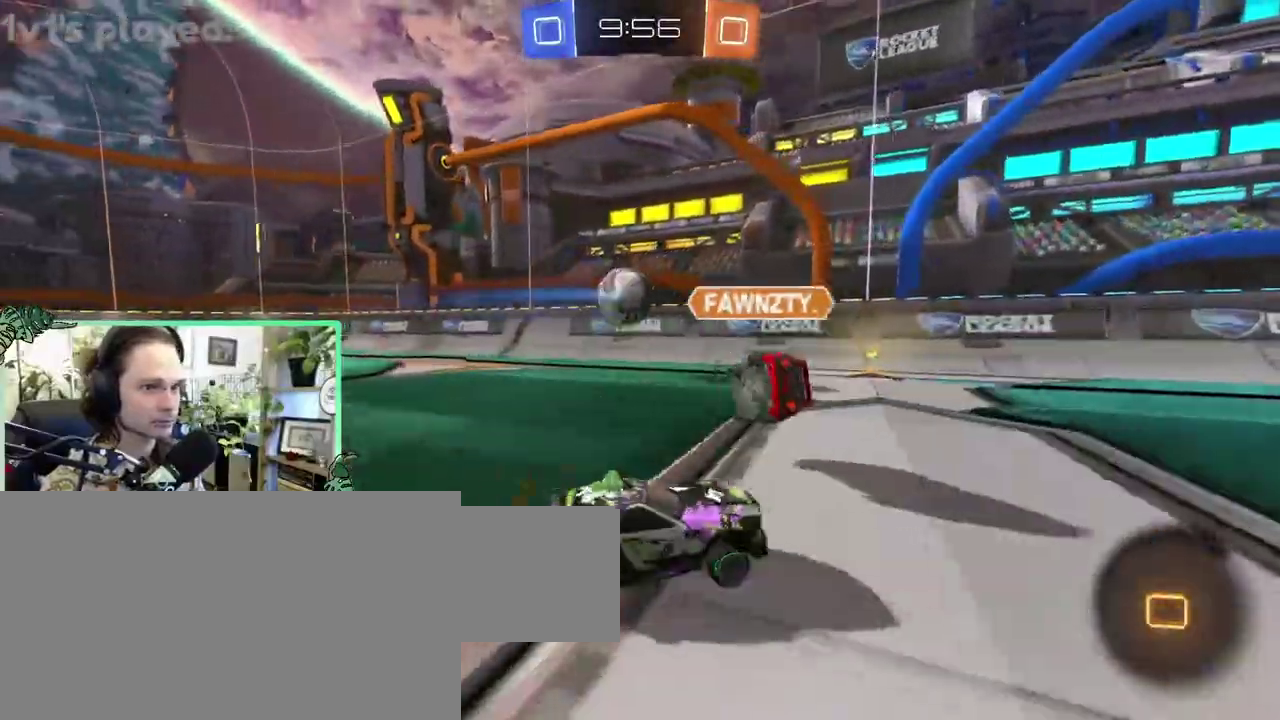
{"buttons": [], "left_stick": "center", "right_stick": "center"}
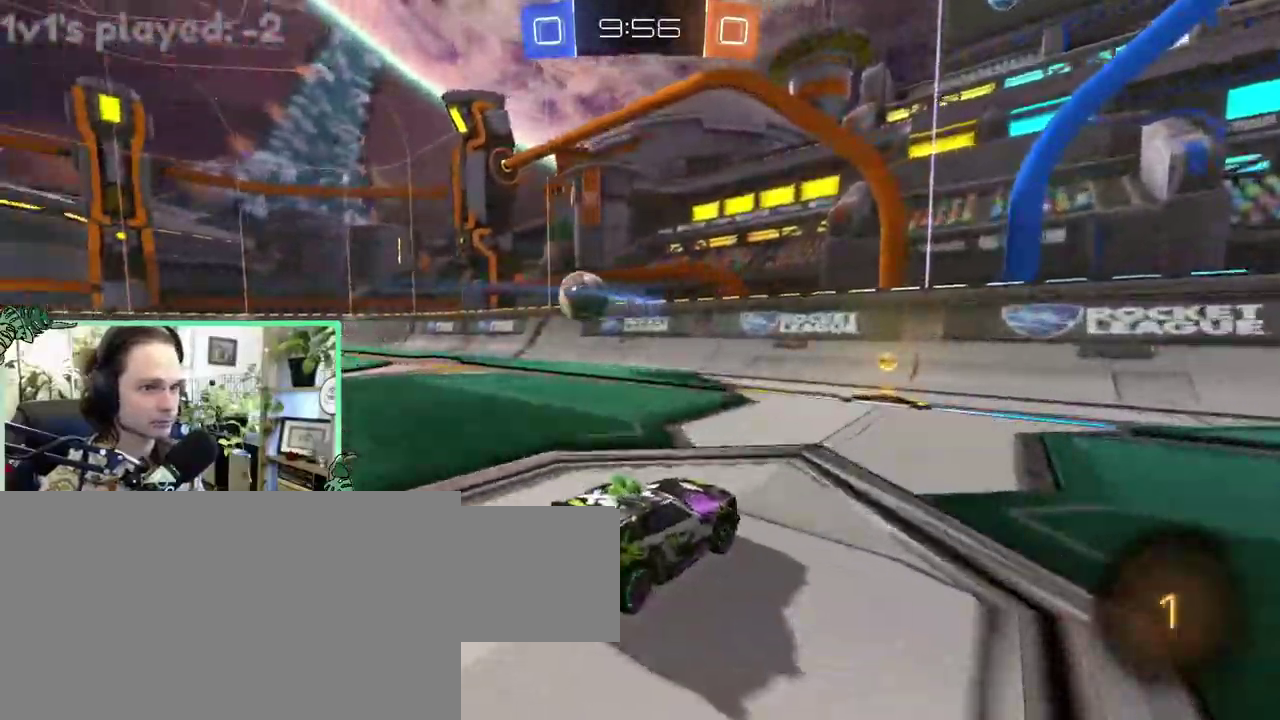
{"buttons": [], "left_stick": "up-left", "right_stick": "center"}
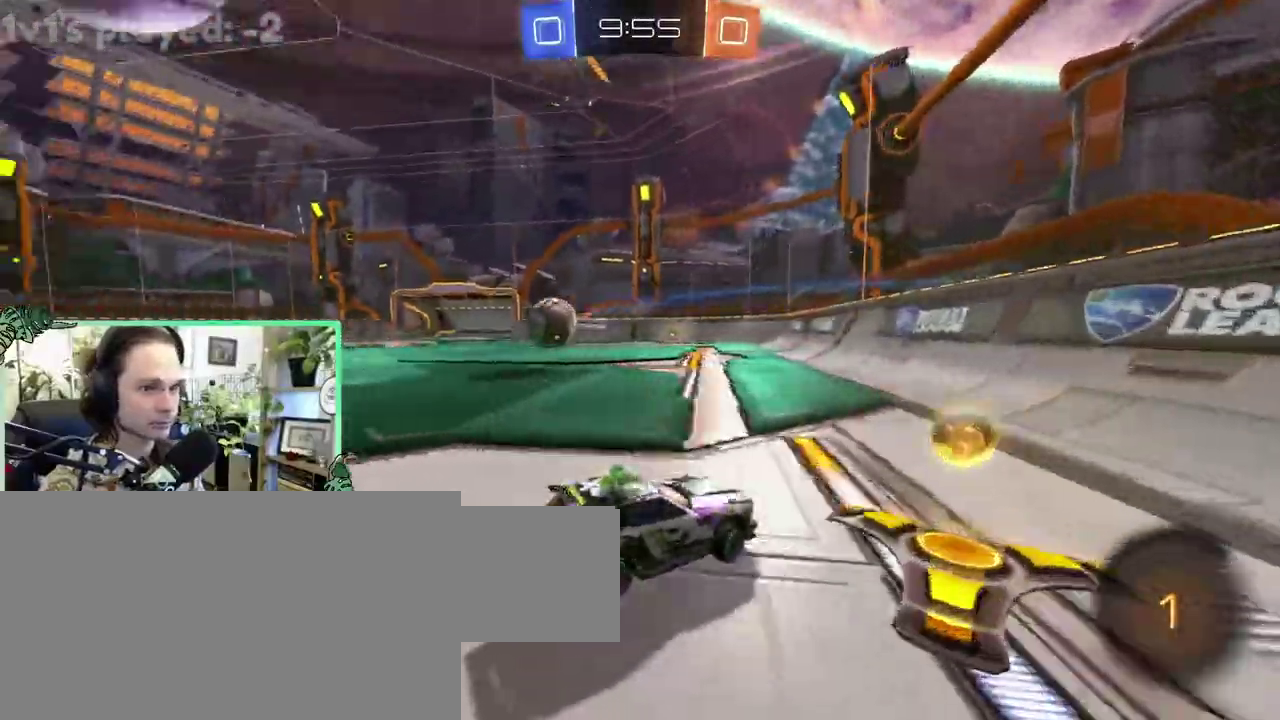
{"buttons": ["B"], "left_stick": "up-left", "right_stick": "center", "events": [[333, "B", "down"]]}
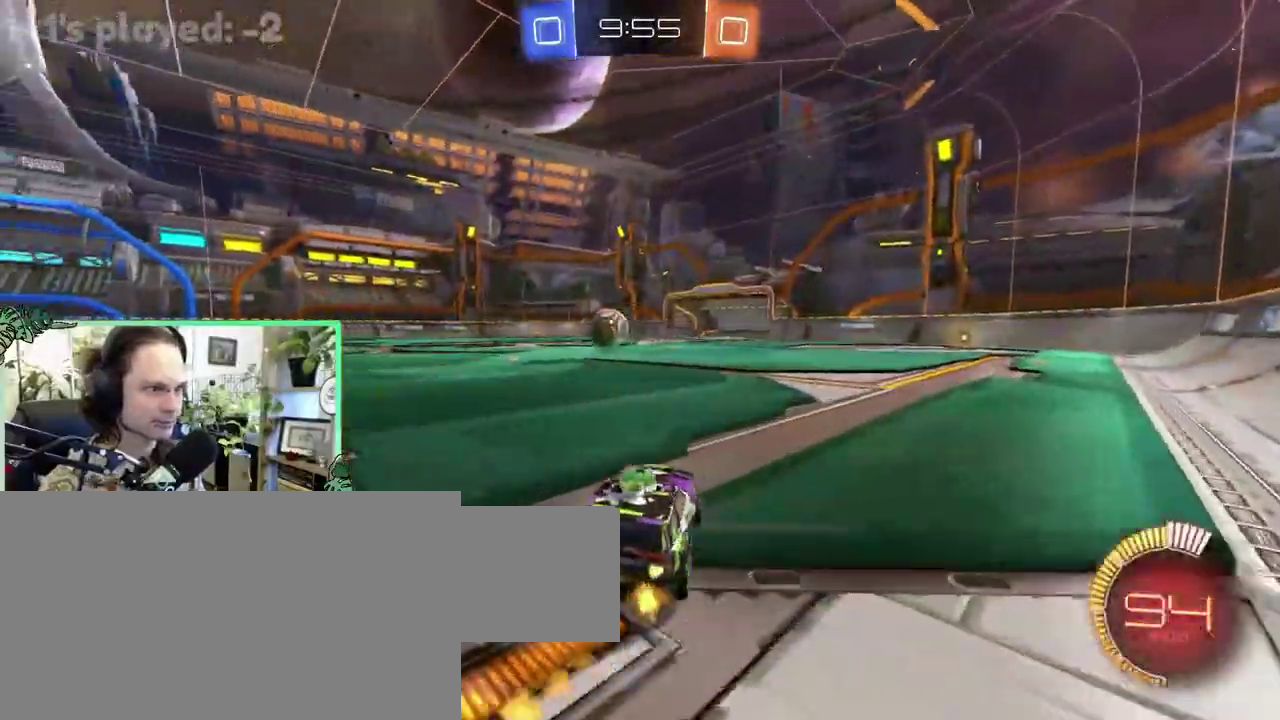
{"buttons": ["B"], "left_stick": "down-left", "right_stick": "center"}
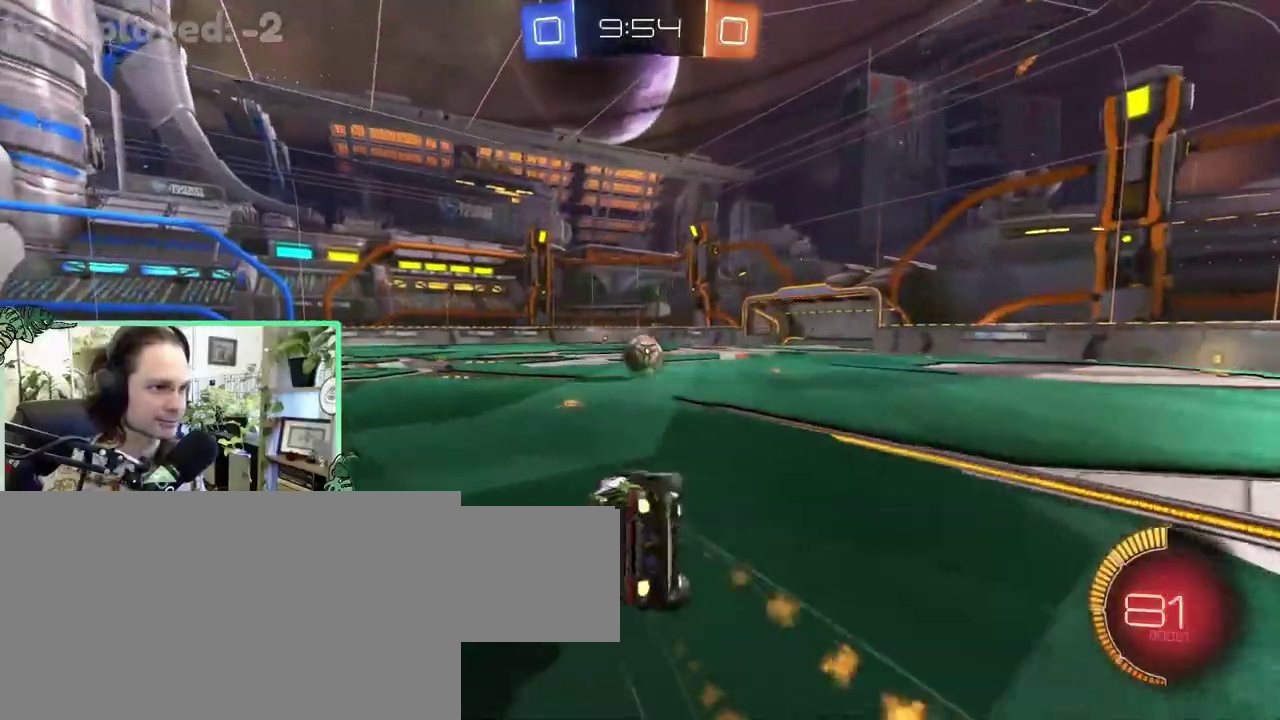
{"buttons": ["L1"], "left_stick": "down", "right_stick": "center"}
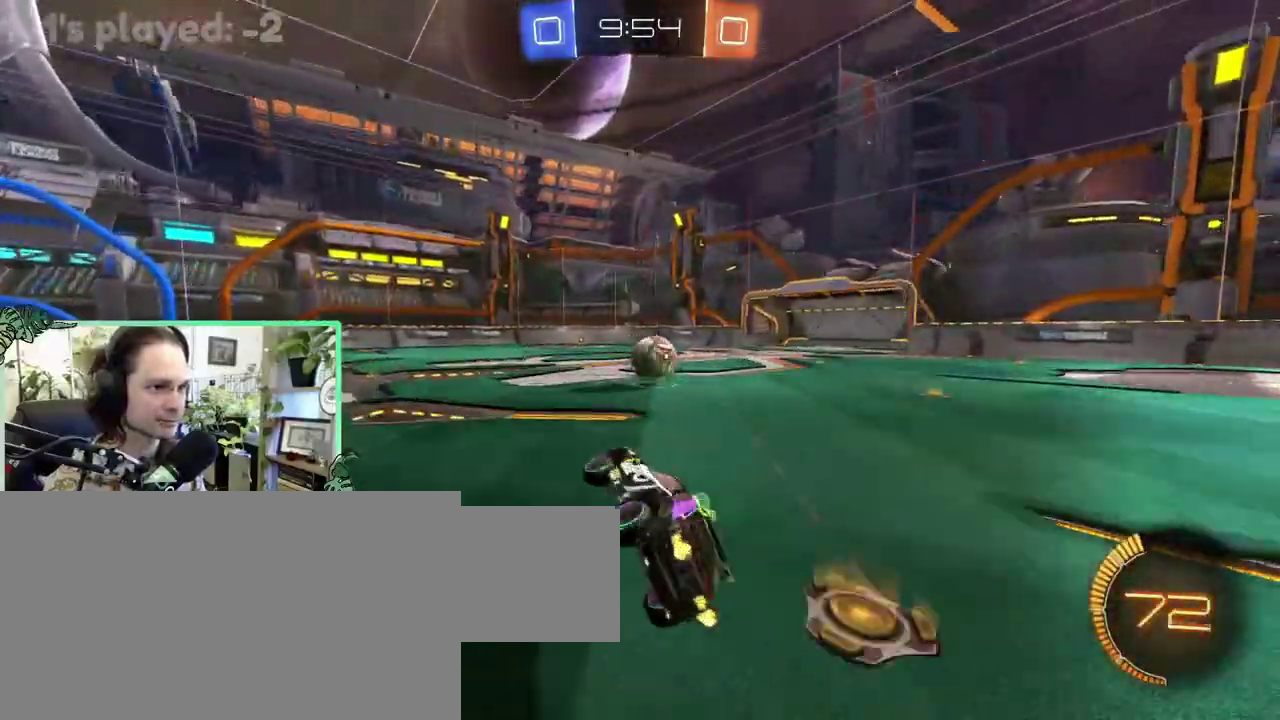
{"buttons": [], "left_stick": "right", "right_stick": "center"}
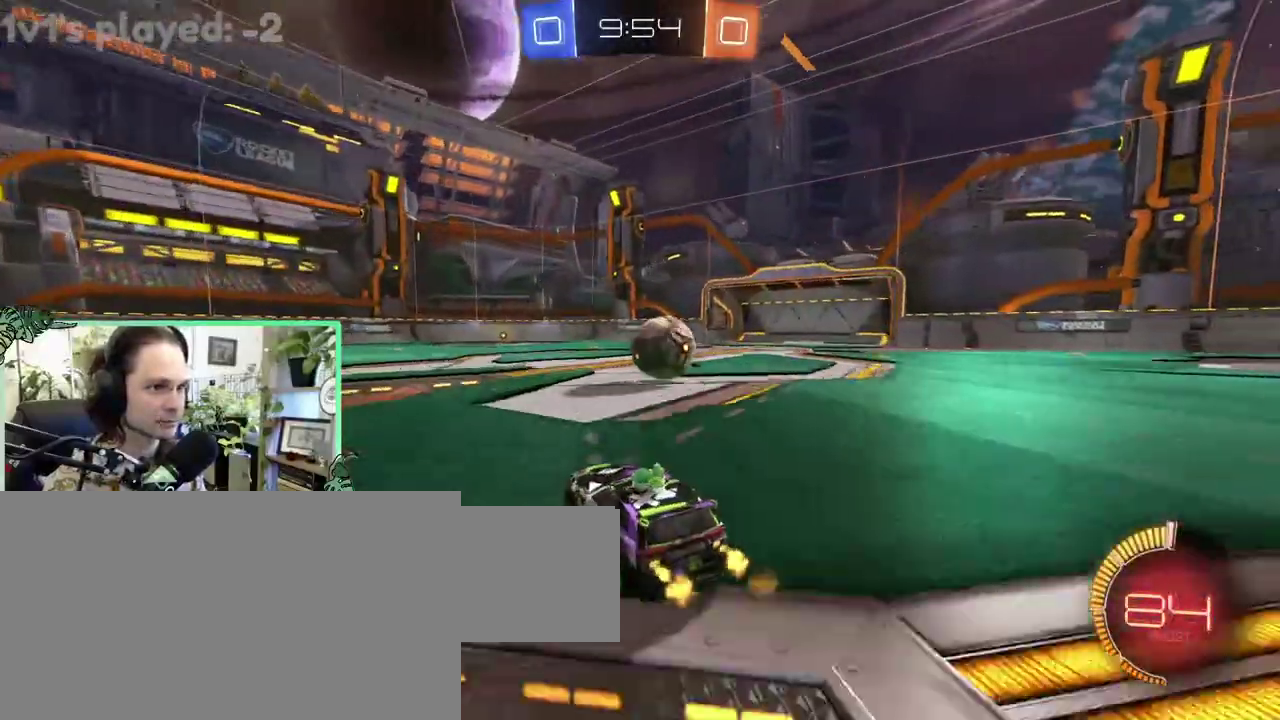
{"buttons": ["Y"], "left_stick": "right", "right_stick": "center", "events": [[467, "Y", "down"]]}
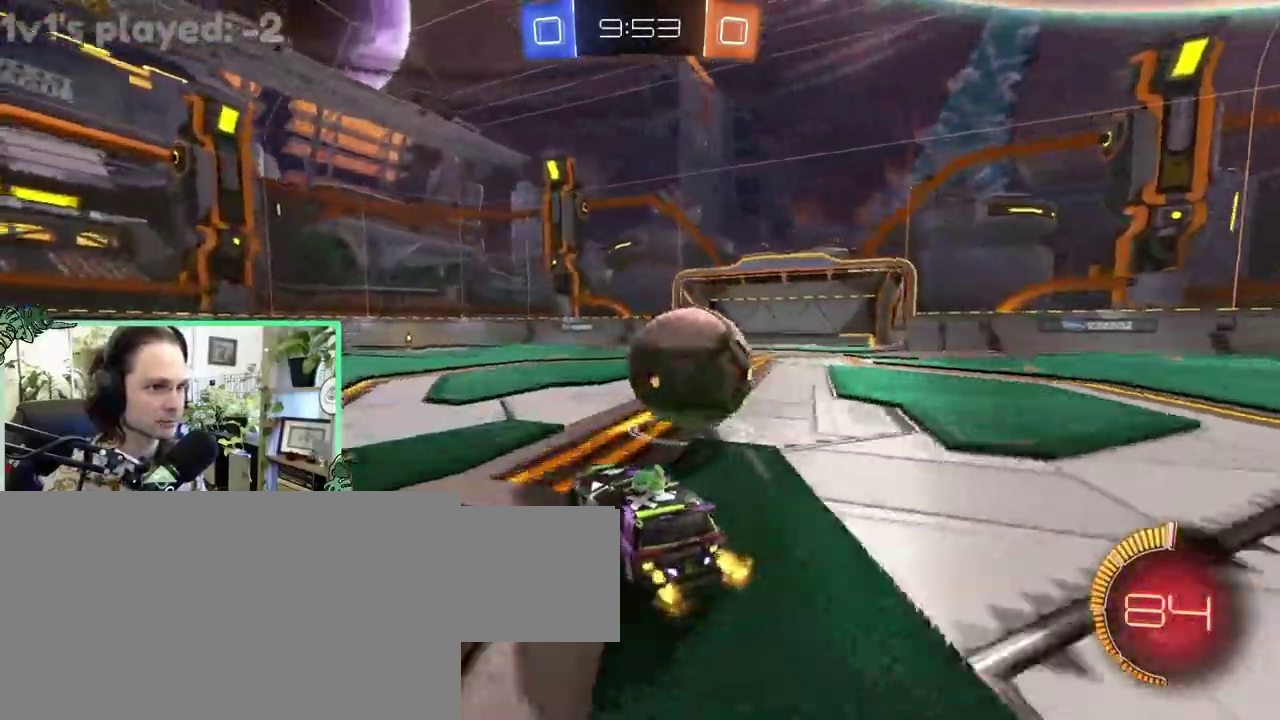
{"buttons": [], "left_stick": "right", "right_stick": "center", "events": [[100, "Y", "up"], [133, "B", "down"], [433, "B", "up"]]}
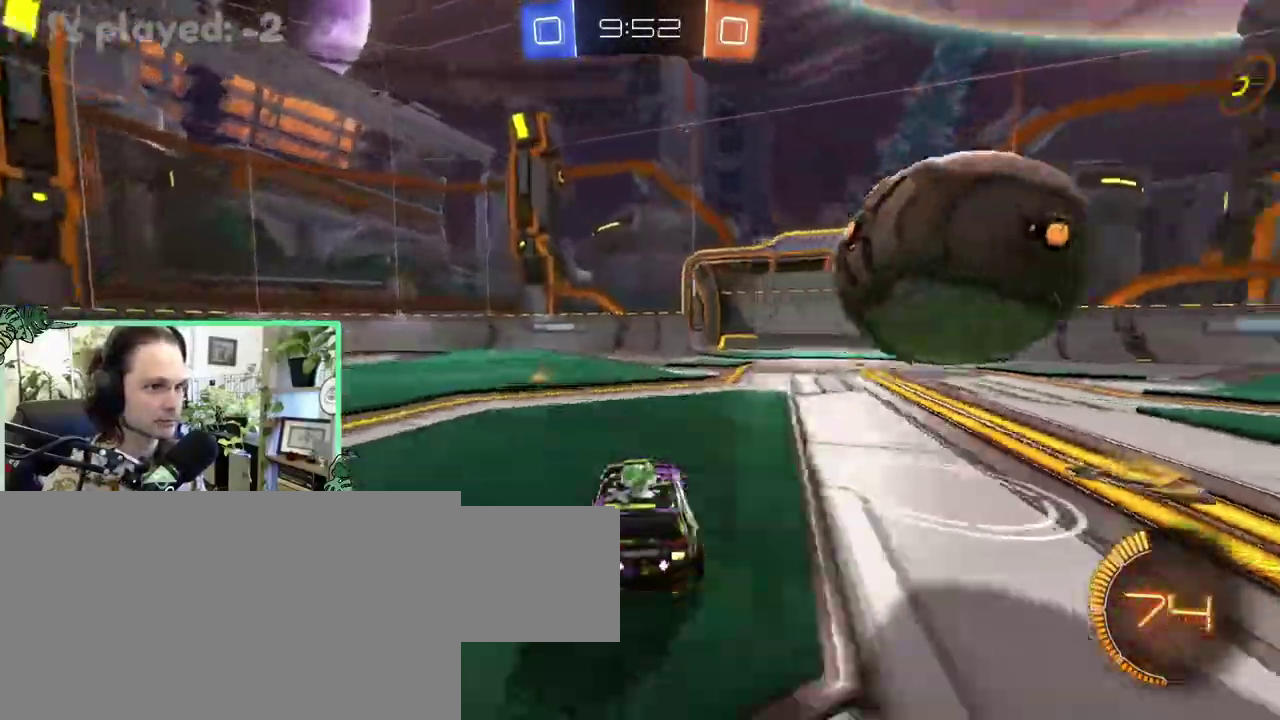
{"buttons": [], "left_stick": "down-left", "right_stick": "center"}
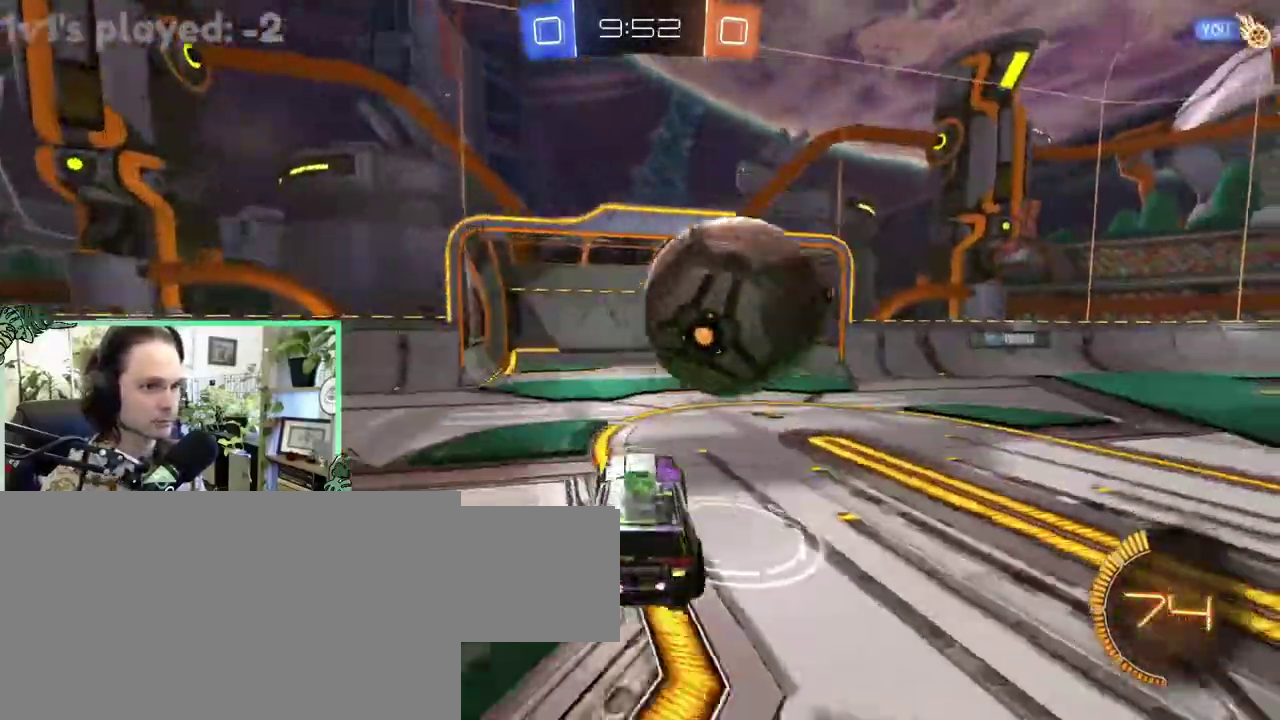
{"buttons": [], "left_stick": "down-left", "right_stick": "center", "events": [[100, "A", "down"], [267, "A", "up"]]}
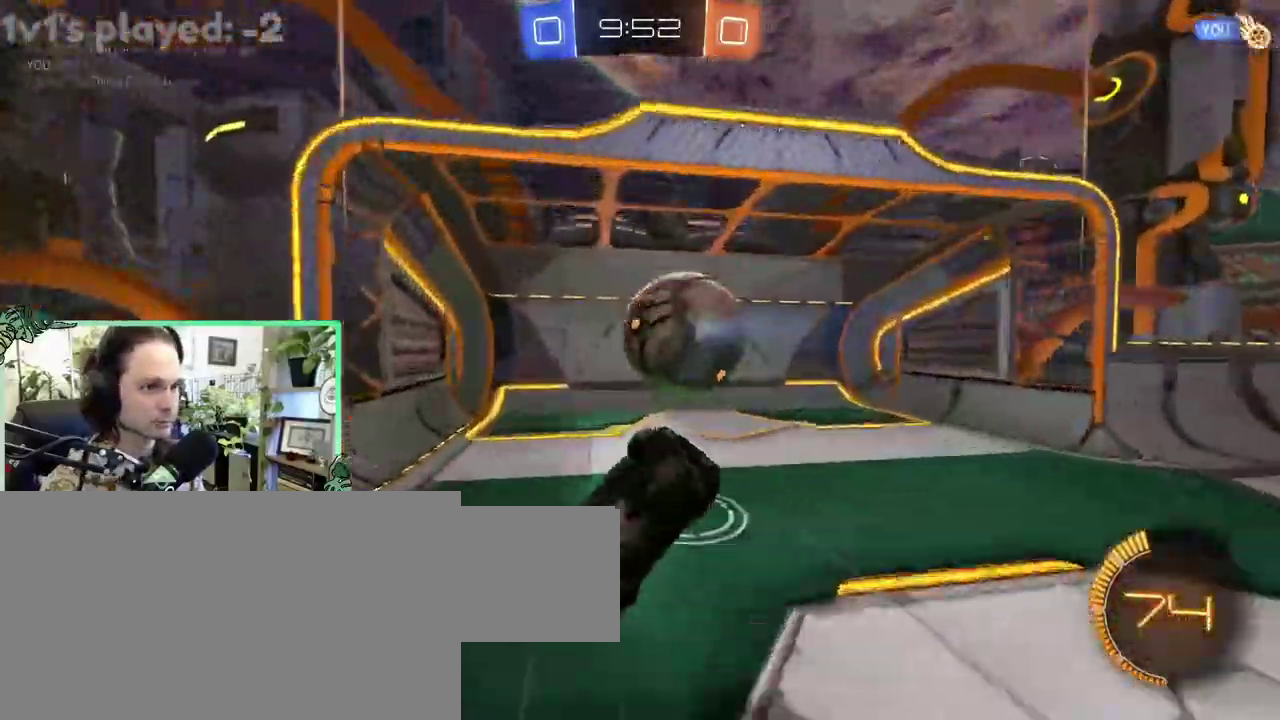
{"buttons": [], "left_stick": "center", "right_stick": "center"}